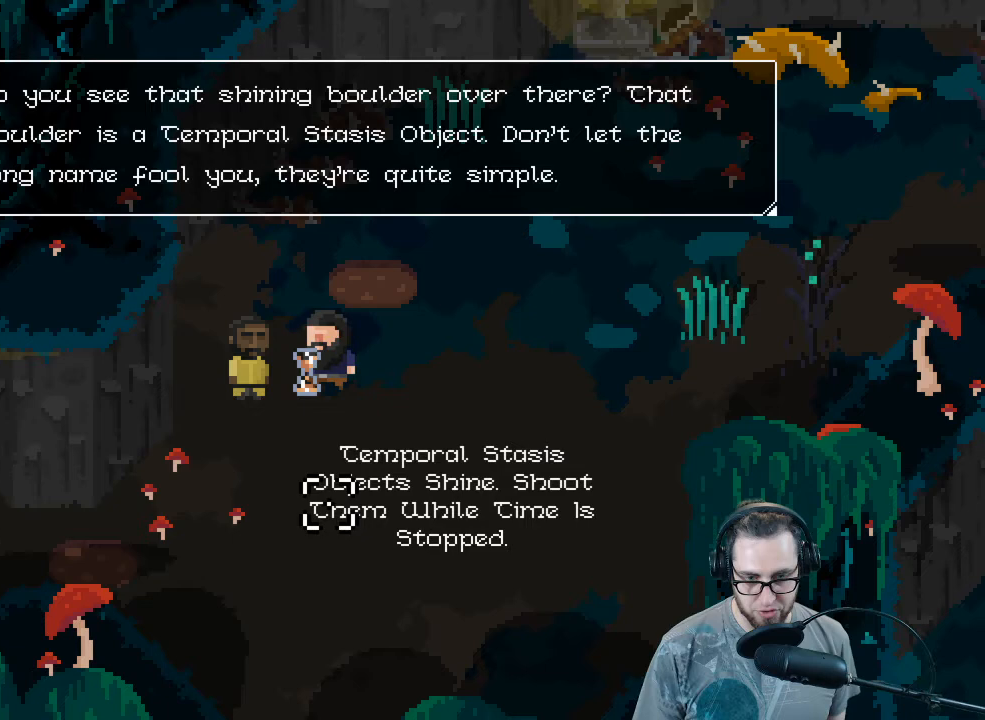
Gameplay with a controller (Xbox layout); each line is a JSON object with the inputs held at the frame after it. "events" lists button and stick changes between this image and that frame as [ms after this image, input, new state], when the widget could be followed in between.
{"buttons": ["A"], "left_stick": "center", "right_stick": "center", "events": [[467, "A", "down"]]}
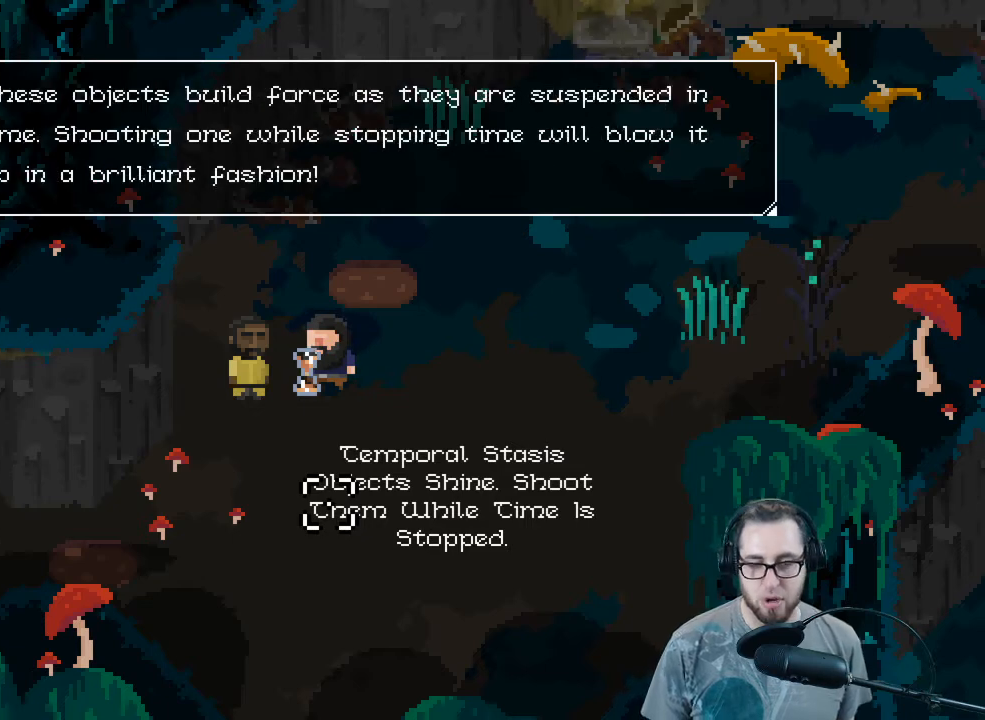
{"buttons": [], "left_stick": "center", "right_stick": "center", "events": [[33, "A", "up"]]}
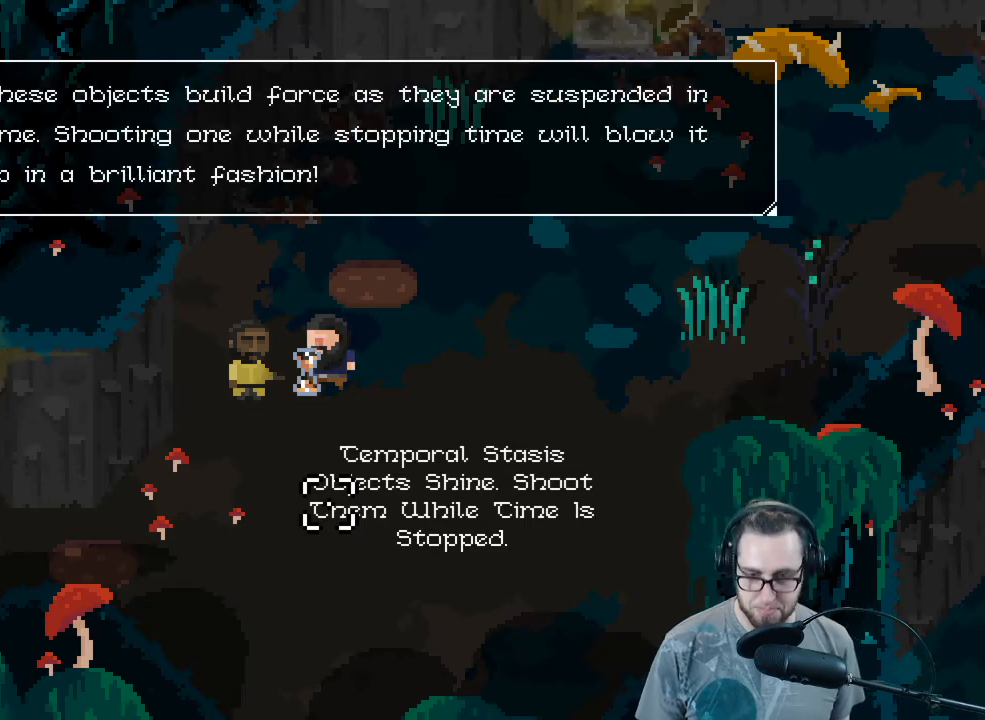
{"buttons": [], "left_stick": "center", "right_stick": "center", "events": []}
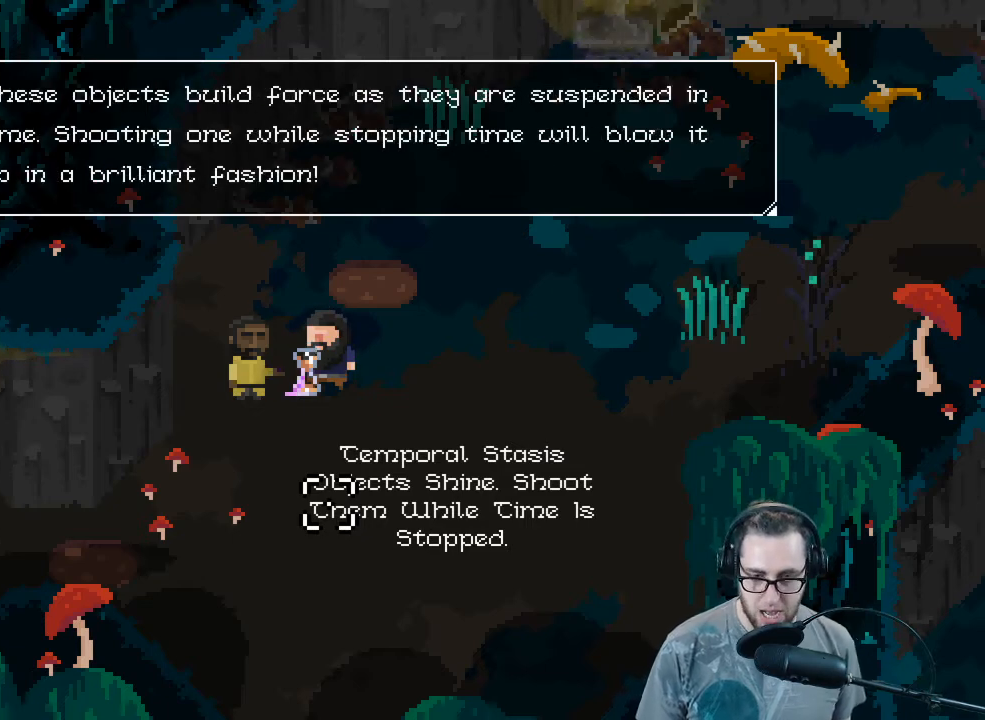
{"buttons": [], "left_stick": "center", "right_stick": "center", "events": []}
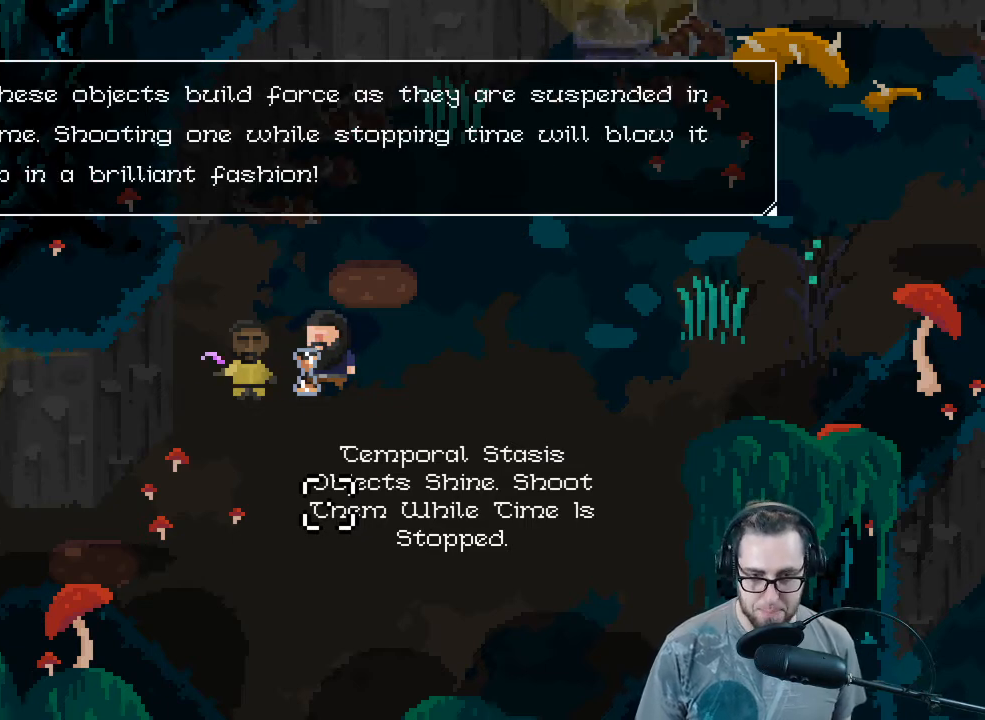
{"buttons": [], "left_stick": "center", "right_stick": "center", "events": []}
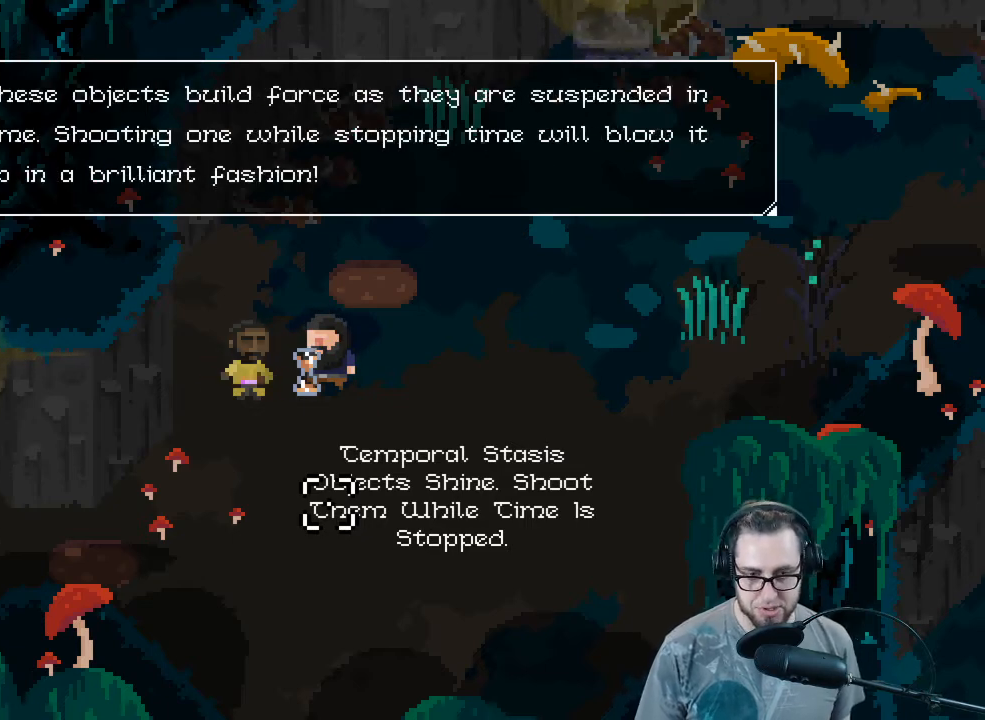
{"buttons": [], "left_stick": "center", "right_stick": "center", "events": []}
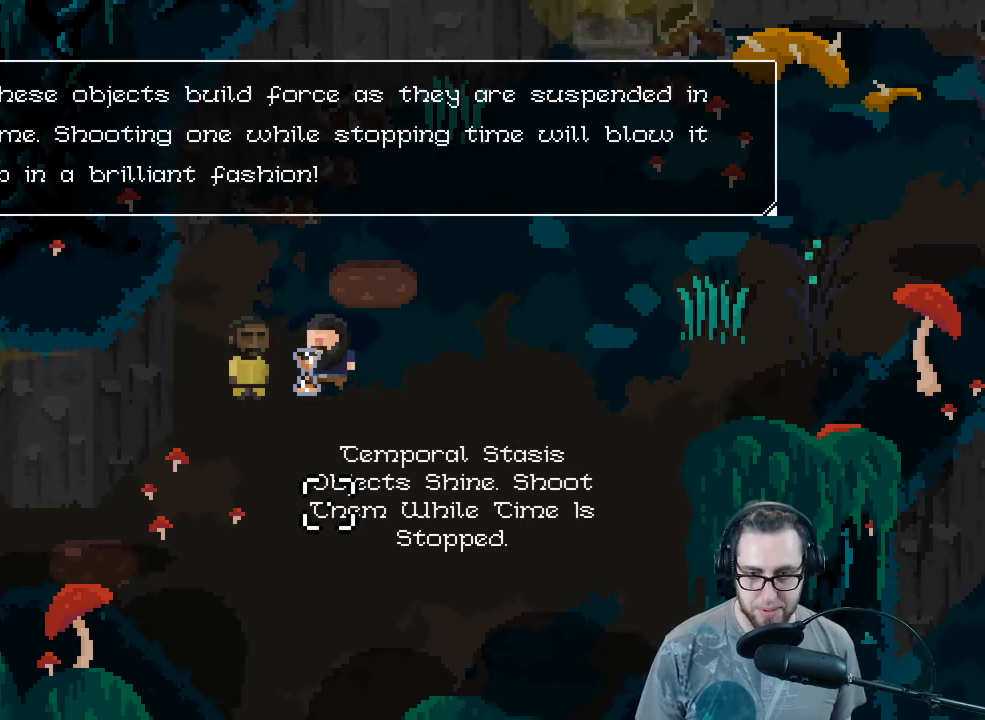
{"buttons": [], "left_stick": "center", "right_stick": "center", "events": []}
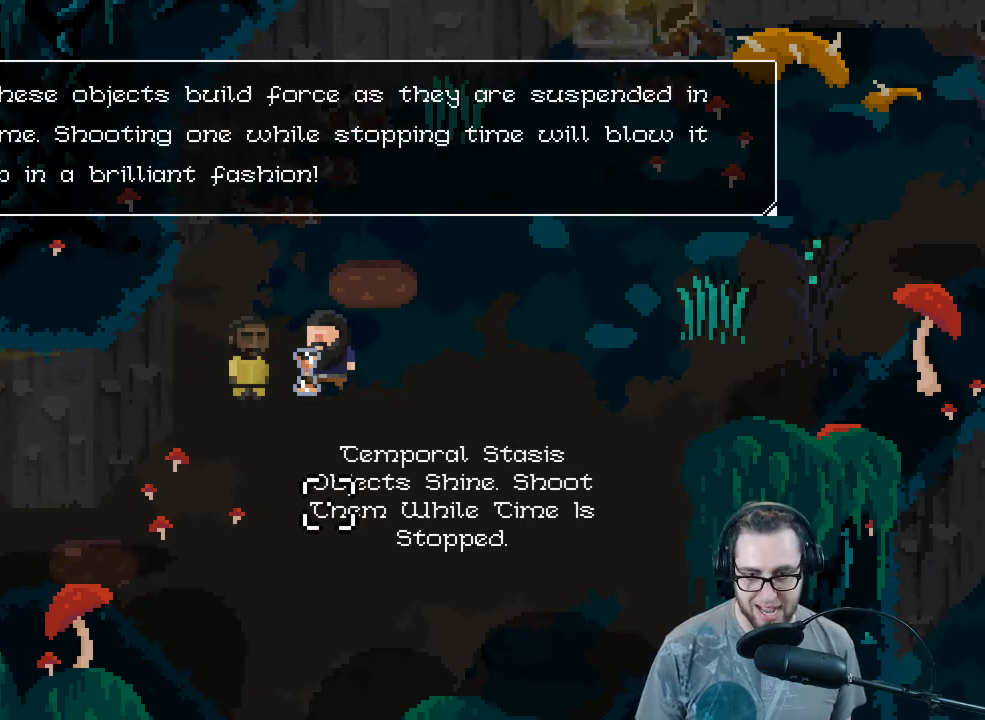
{"buttons": [], "left_stick": "center", "right_stick": "center", "events": []}
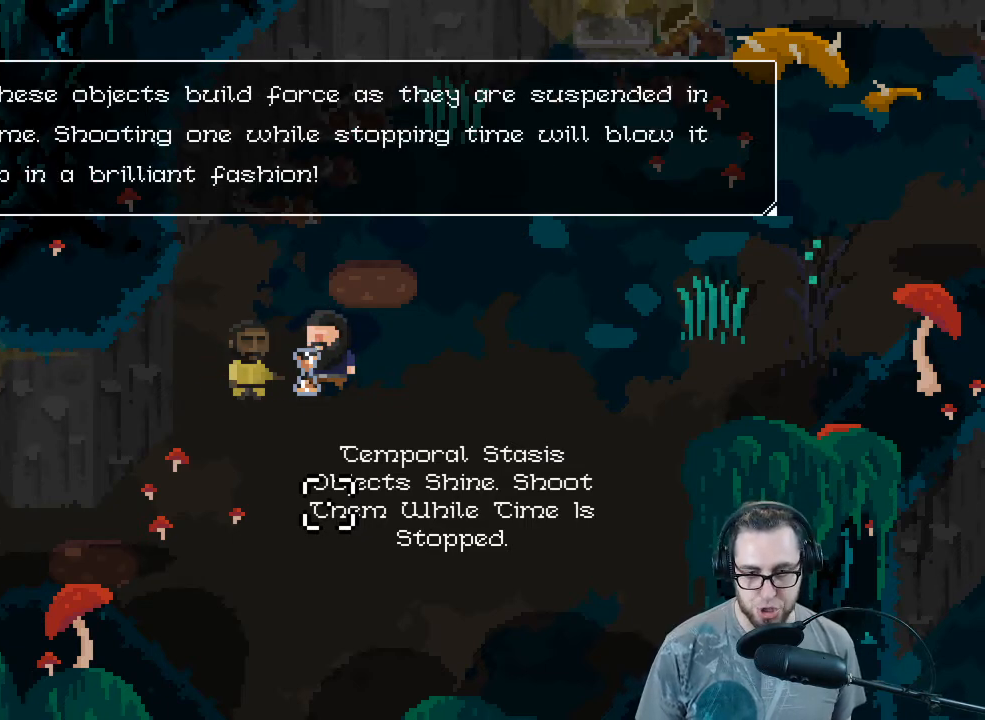
{"buttons": [], "left_stick": "center", "right_stick": "center", "events": []}
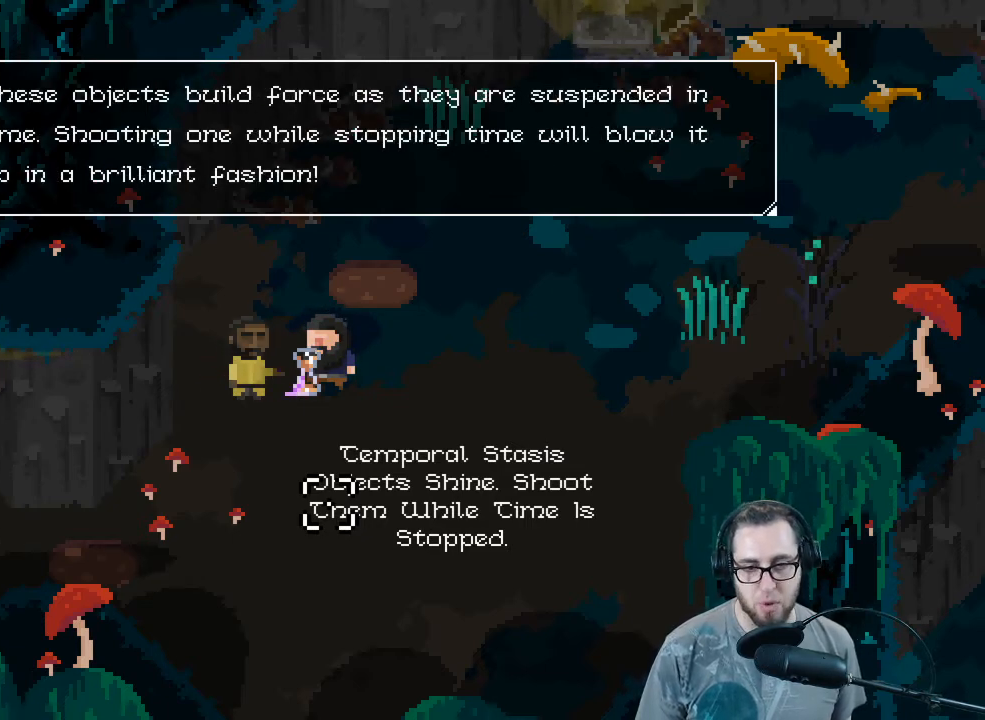
{"buttons": [], "left_stick": "center", "right_stick": "center", "events": []}
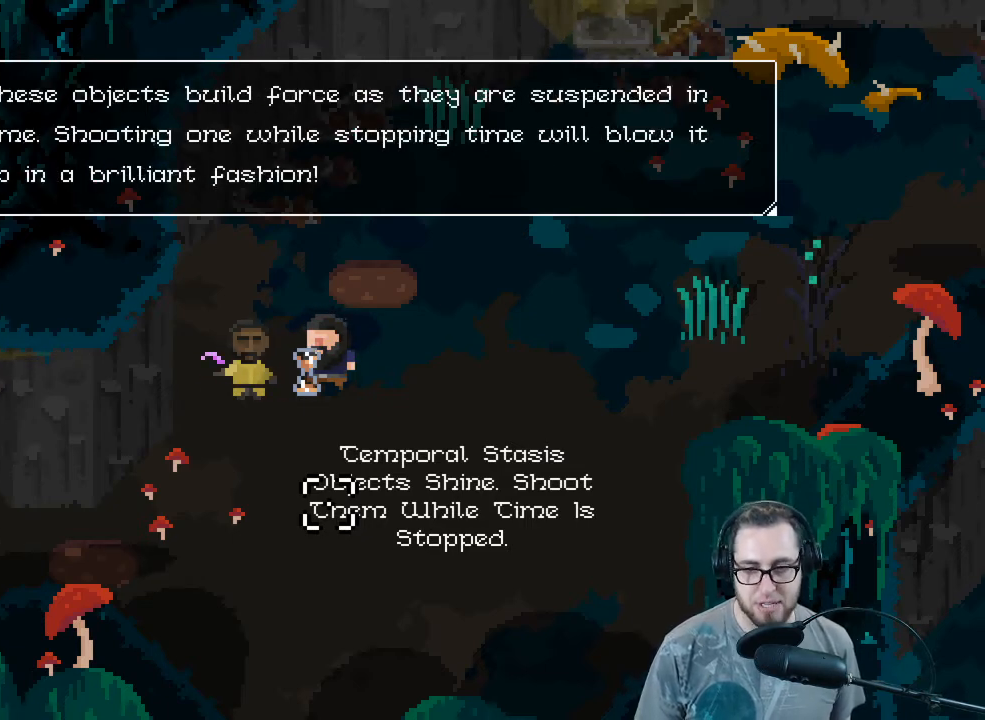
{"buttons": [], "left_stick": "center", "right_stick": "center", "events": []}
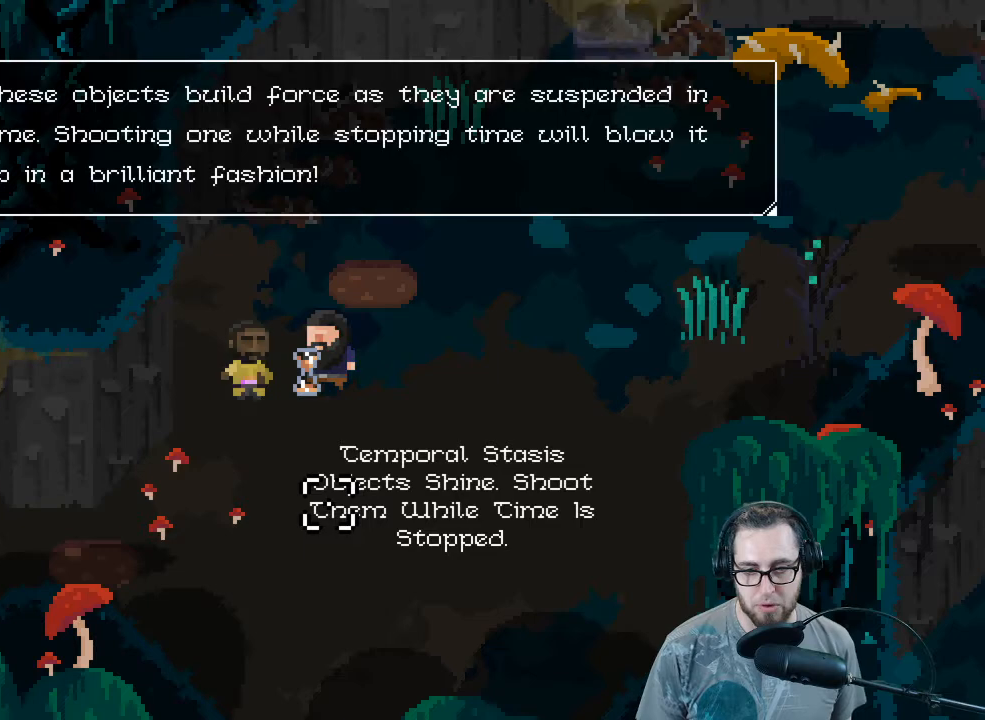
{"buttons": [], "left_stick": "center", "right_stick": "center", "events": [[67, "A", "down"], [133, "A", "up"]]}
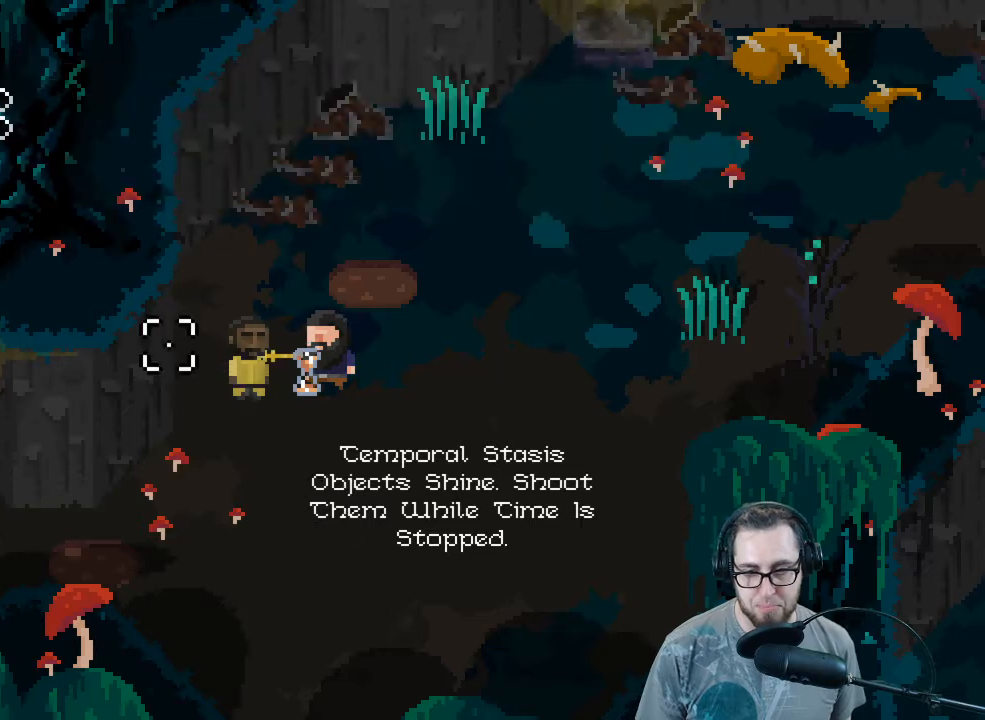
{"buttons": [], "left_stick": "down", "right_stick": "center", "events": [[233, "left_stick", "down"]]}
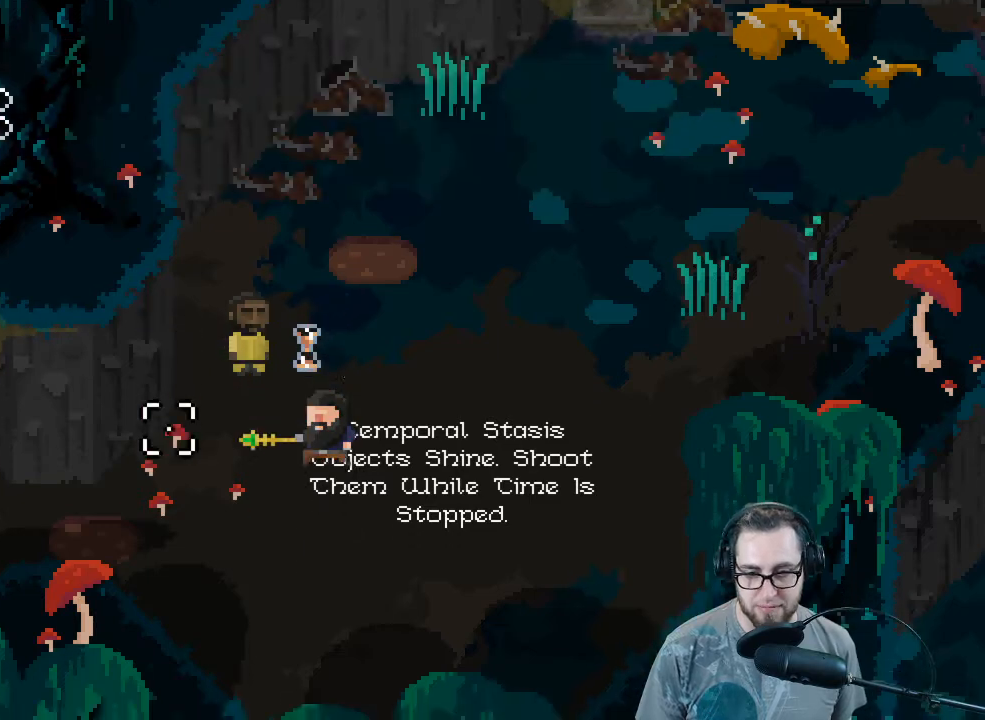
{"buttons": [], "left_stick": "left", "right_stick": "center", "events": [[167, "left_stick", "down-left"], [200, "right_stick", "up-left"], [267, "left_stick", "left"], [300, "right_stick", "center"]]}
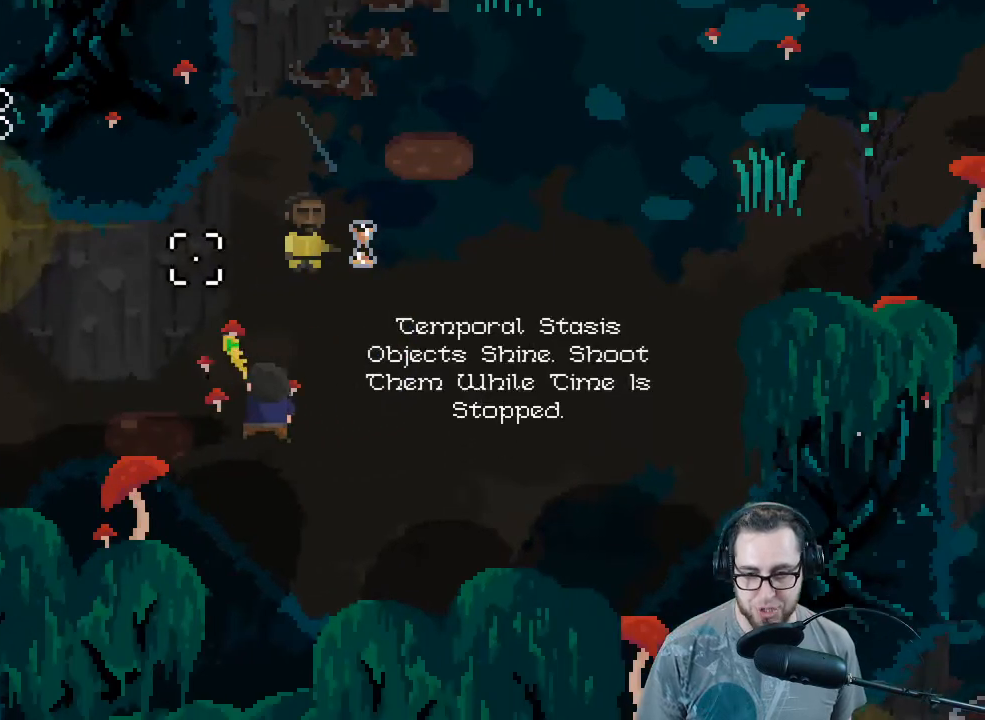
{"buttons": [], "left_stick": "left", "right_stick": "left", "events": [[400, "right_stick", "left"]]}
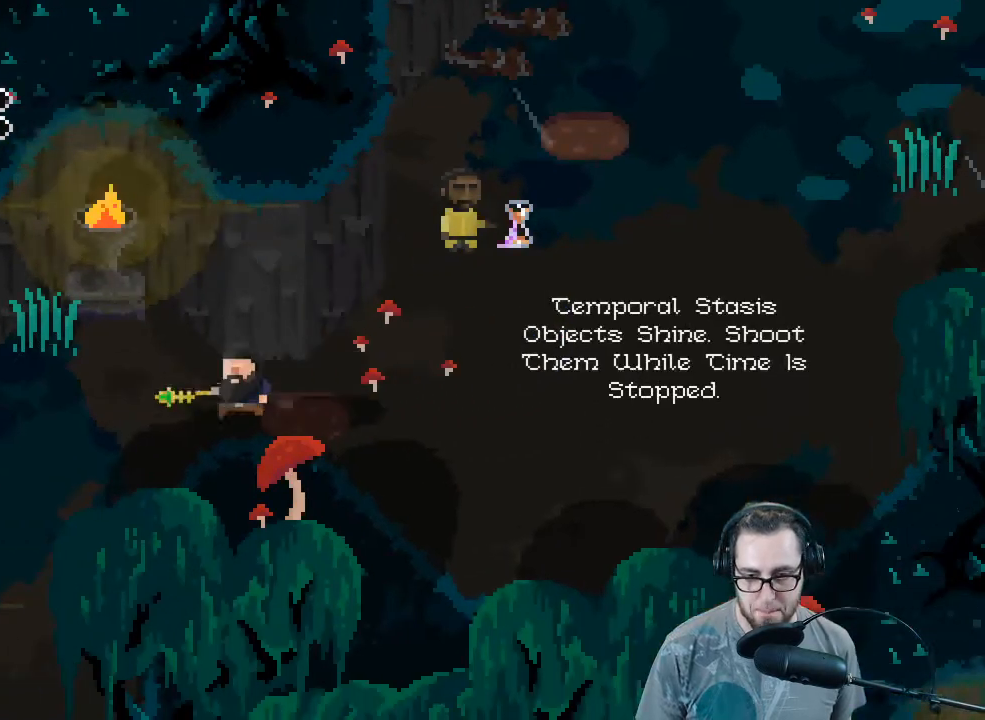
{"buttons": [], "left_stick": "down", "right_stick": "down-left", "events": [[400, "left_stick", "down-left"], [400, "right_stick", "down-left"], [500, "left_stick", "down"]]}
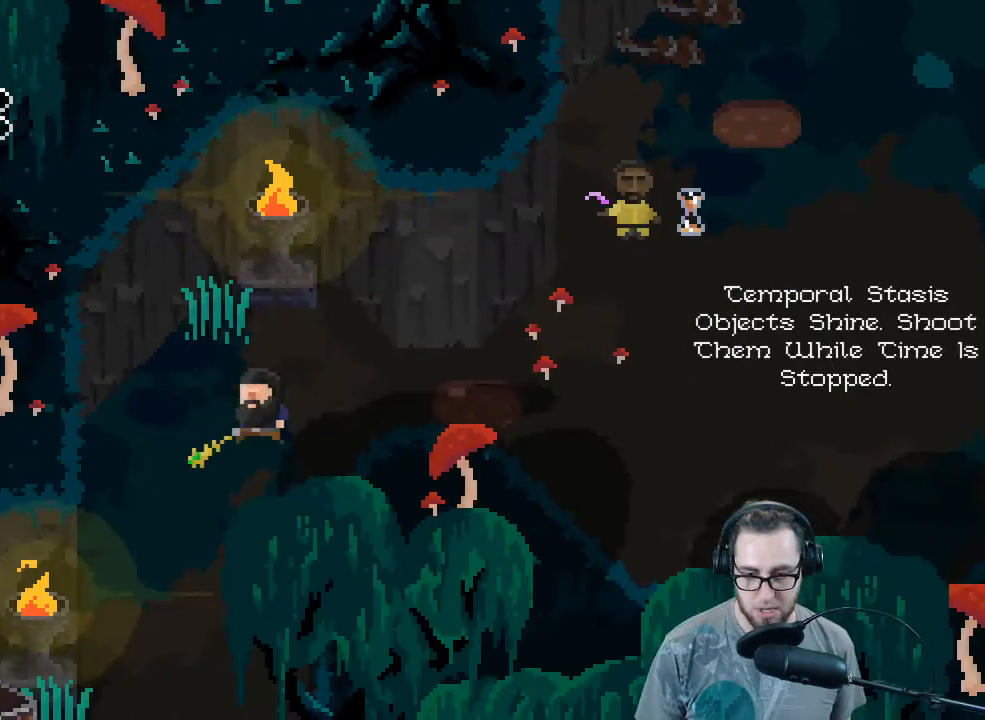
{"buttons": [], "left_stick": "down-left", "right_stick": "down-left", "events": [[267, "L1", "down"], [367, "L1", "up"], [467, "left_stick", "down-left"]]}
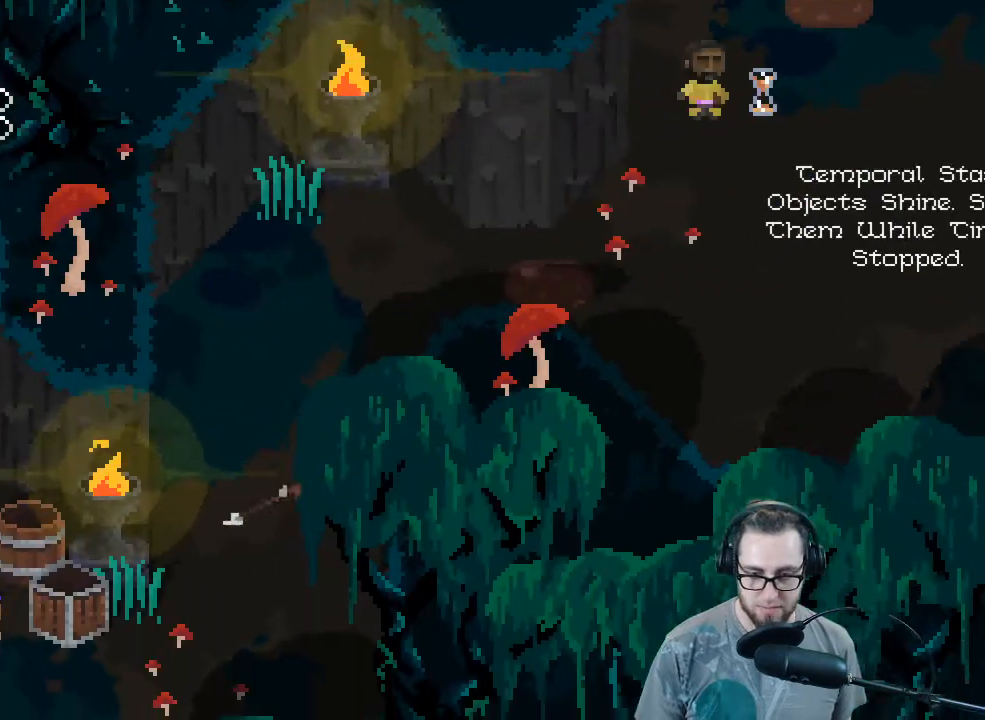
{"buttons": [], "left_stick": "center", "right_stick": "center", "events": [[233, "left_stick", "down"], [267, "right_stick", "center"], [333, "left_stick", "center"]]}
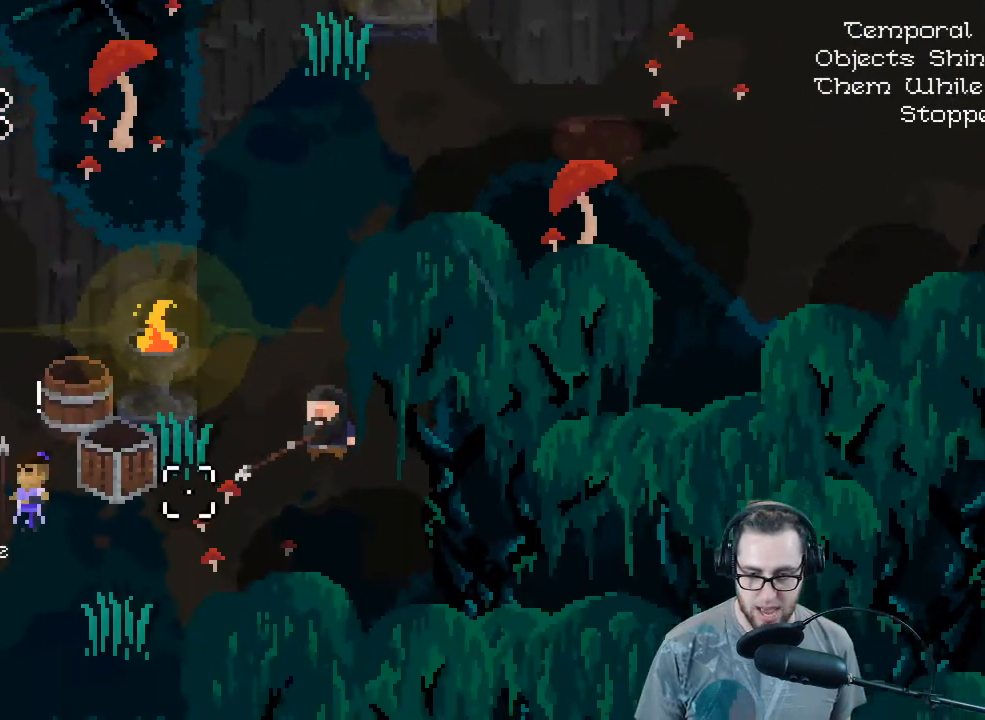
{"buttons": ["L1"], "left_stick": "down-left", "right_stick": "center", "events": [[33, "left_stick", "down"], [67, "right_stick", "up-right"], [167, "right_stick", "up-left"], [233, "right_stick", "center"], [267, "left_stick", "down-left"], [467, "L1", "down"]]}
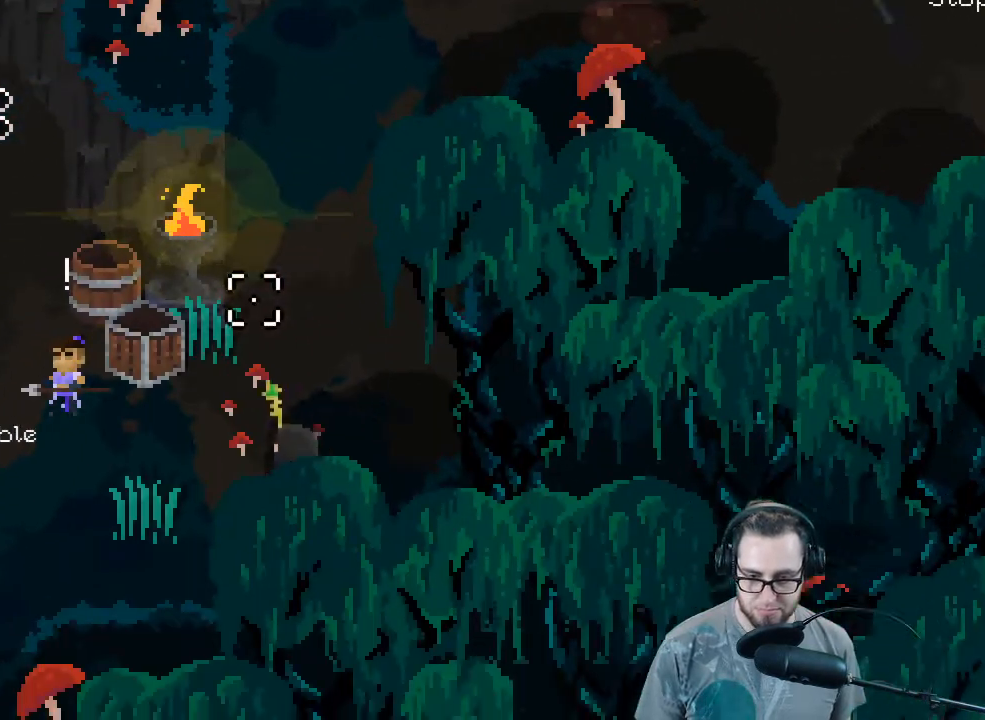
{"buttons": [], "left_stick": "down-left", "right_stick": "center", "events": [[67, "right_stick", "up"], [100, "L1", "up"], [133, "left_stick", "up-left"], [233, "R2", "down"], [233, "right_stick", "center"], [433, "R2", "up"], [500, "left_stick", "down-left"]]}
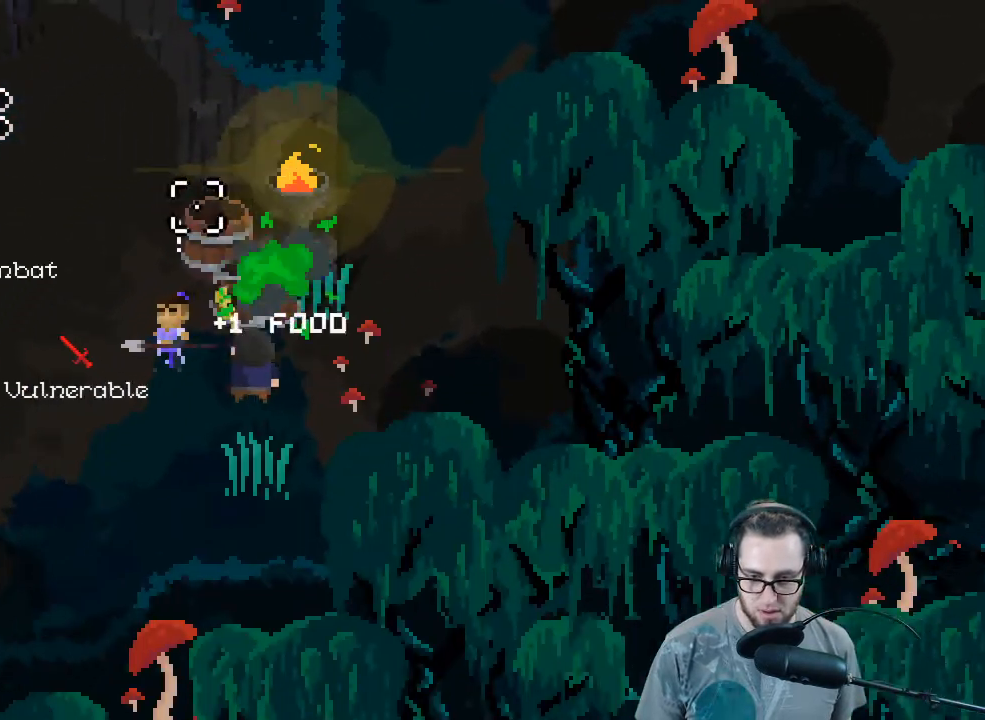
{"buttons": [], "left_stick": "up-right", "right_stick": "center", "events": [[367, "left_stick", "down-right"], [467, "left_stick", "up-right"]]}